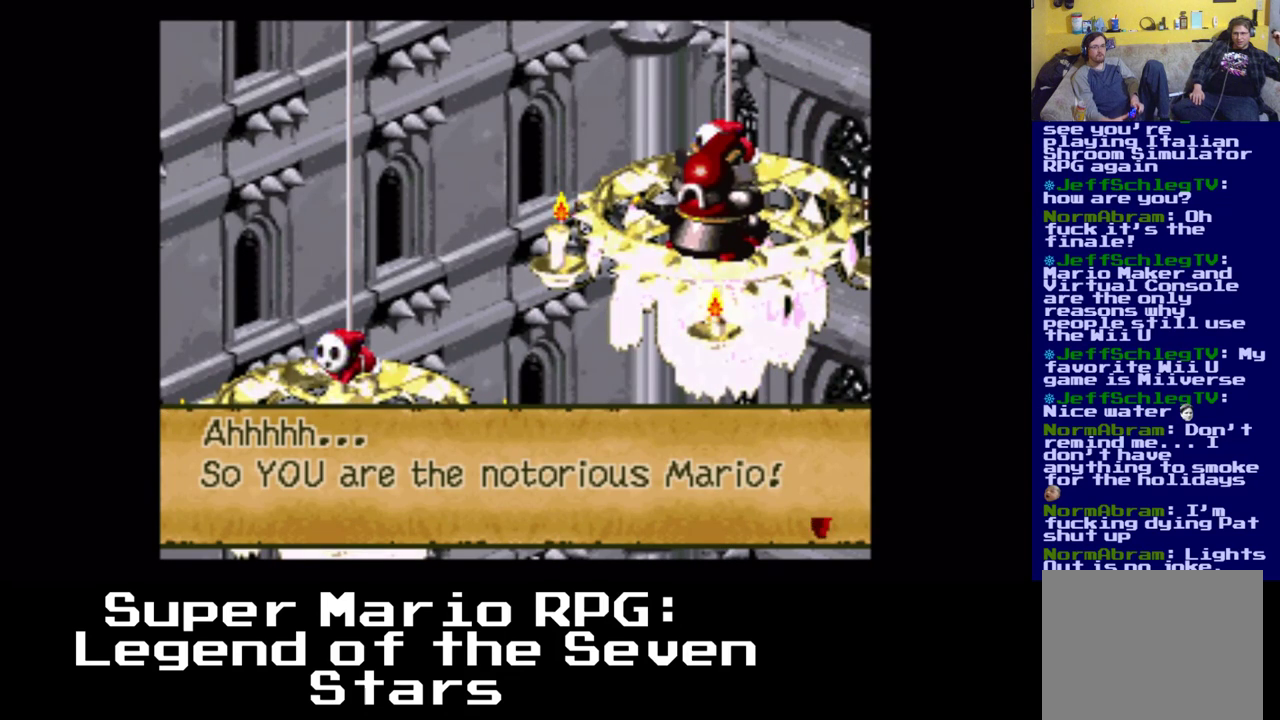
Gameplay with a controller (Xbox layout); each line is a JSON object with the inputs held at the frame after it. "events" lists button and stick changes between this image and that frame as [ms after this image, input, new state], when the widget could be followed in between. Not read: left_stick right_stick.
{"buttons": [], "events": [[17, "B", "down"], [183, "B", "up"]]}
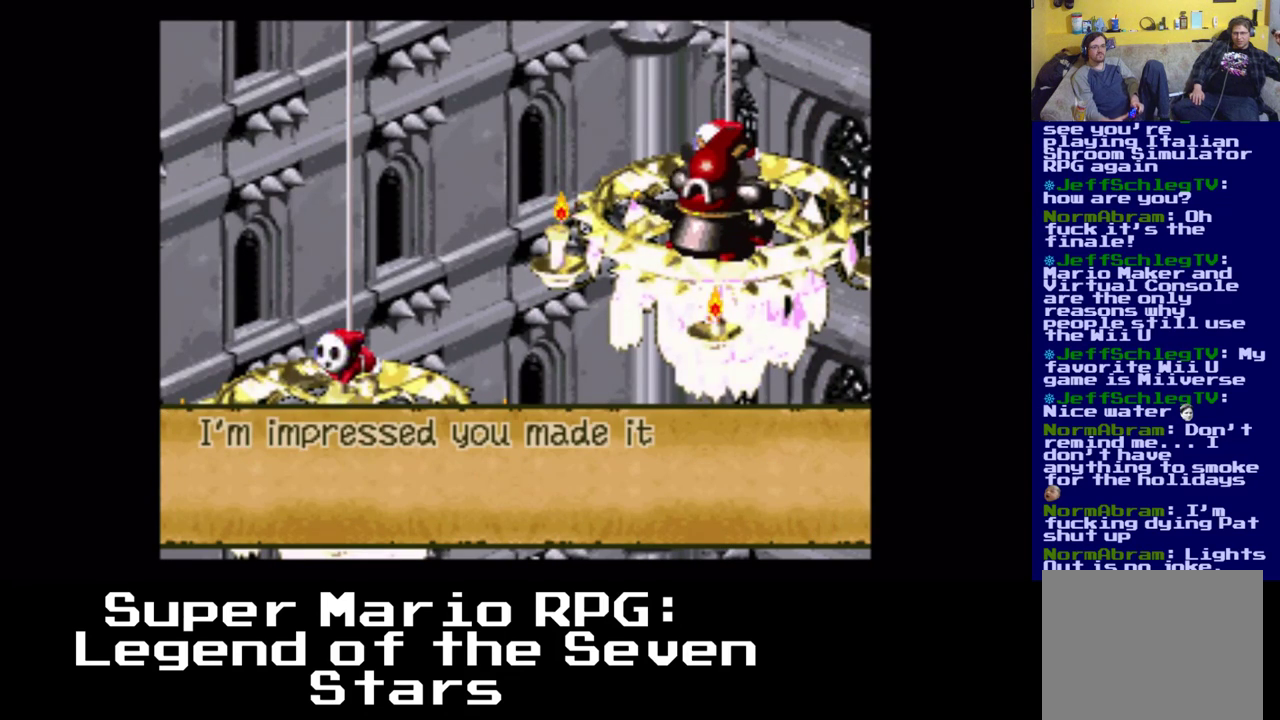
{"buttons": [], "events": []}
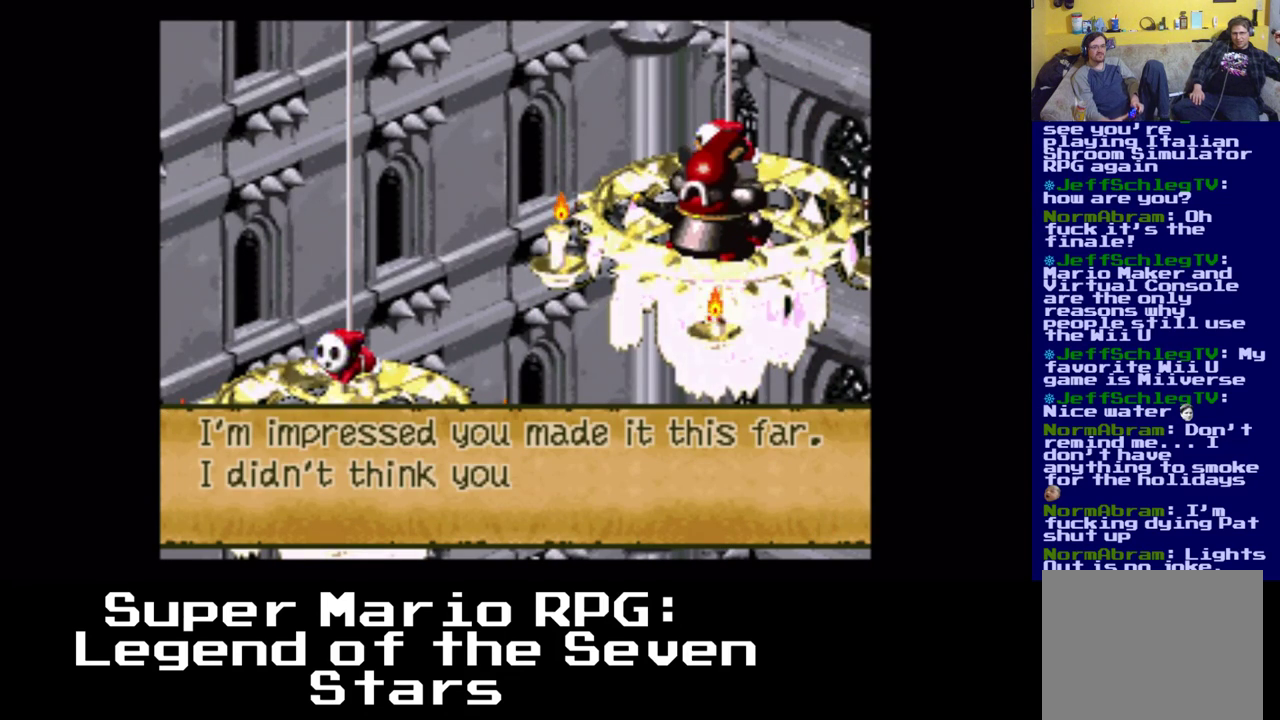
{"buttons": [], "events": []}
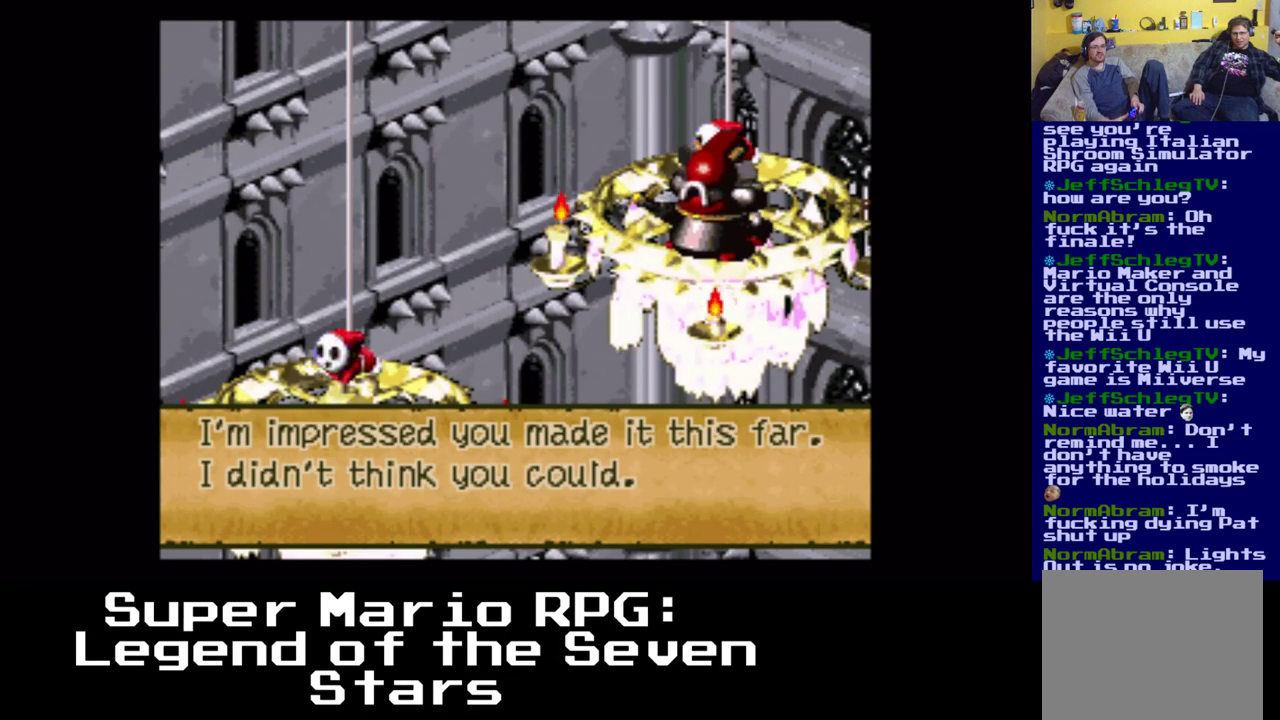
{"buttons": [], "events": []}
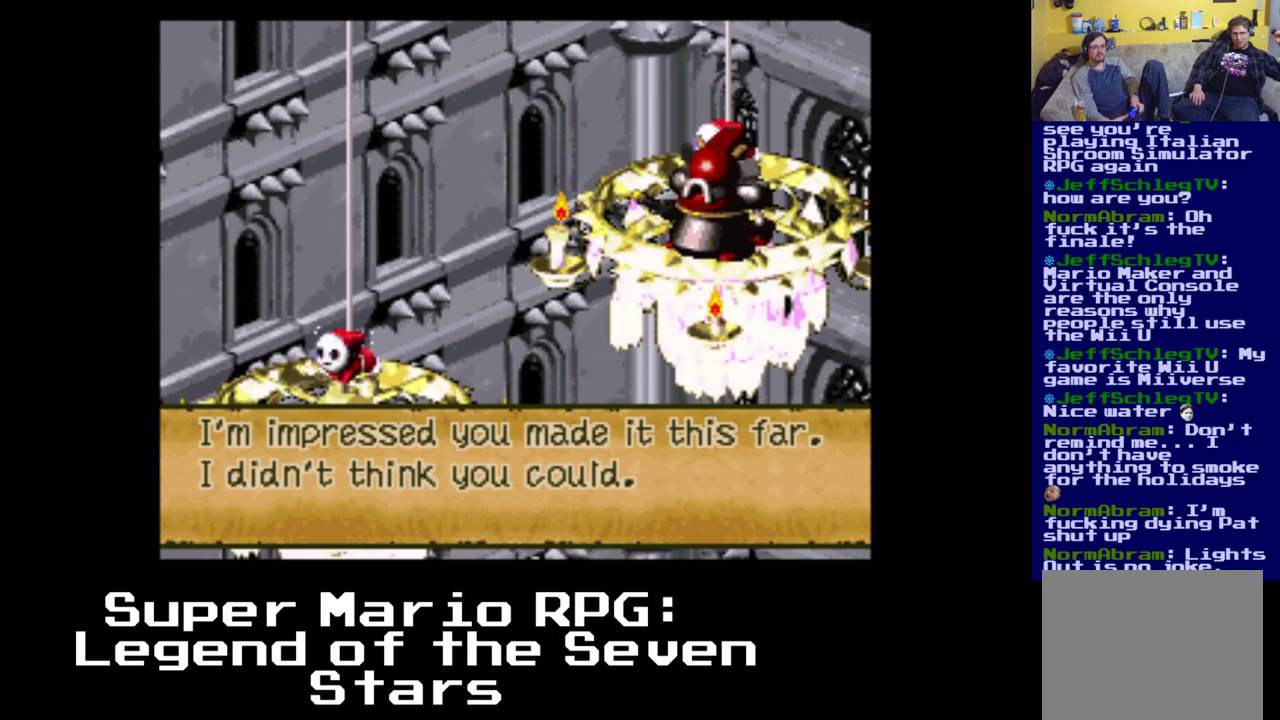
{"buttons": [], "events": [[217, "B", "down"], [350, "B", "up"]]}
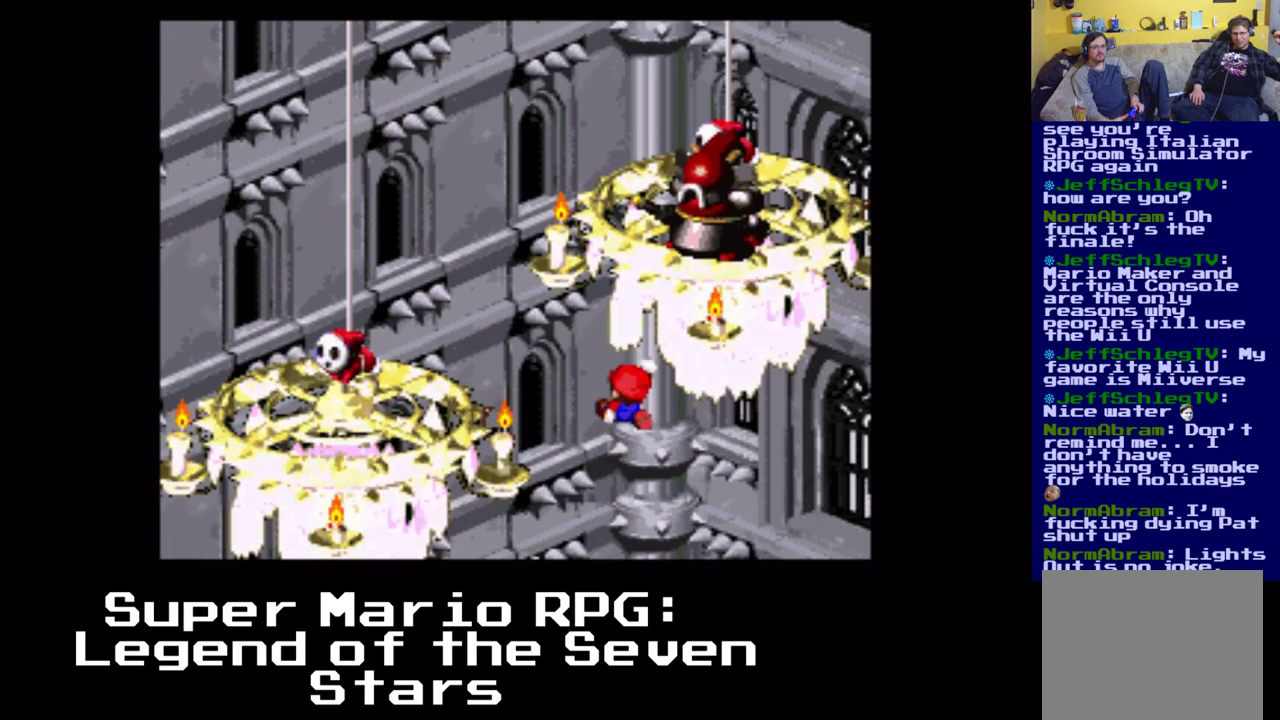
{"buttons": [], "events": []}
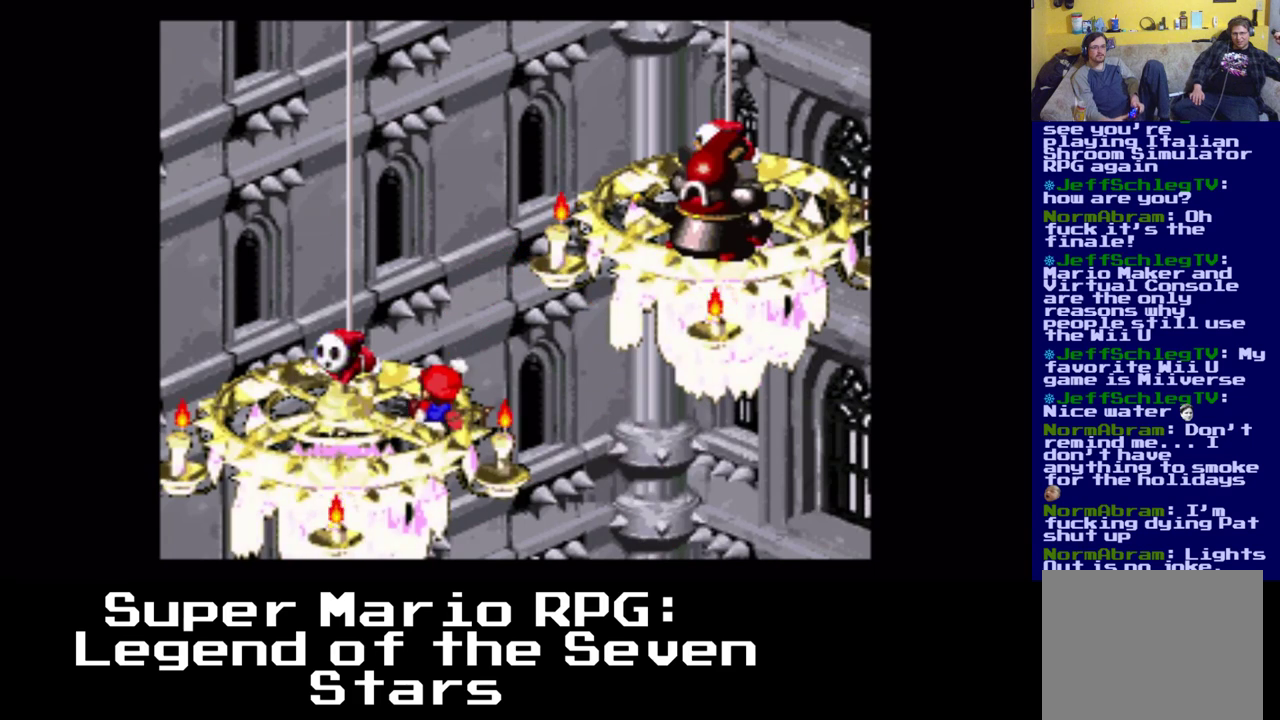
{"buttons": [], "events": []}
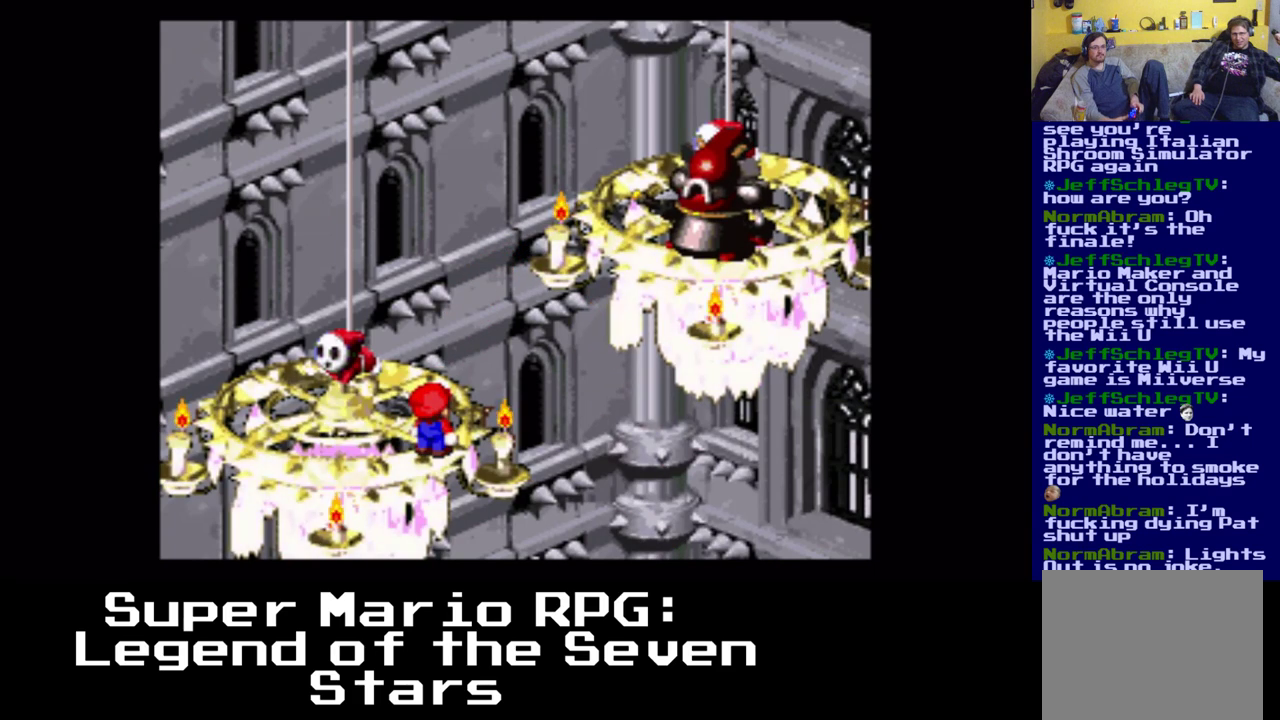
{"buttons": [], "events": []}
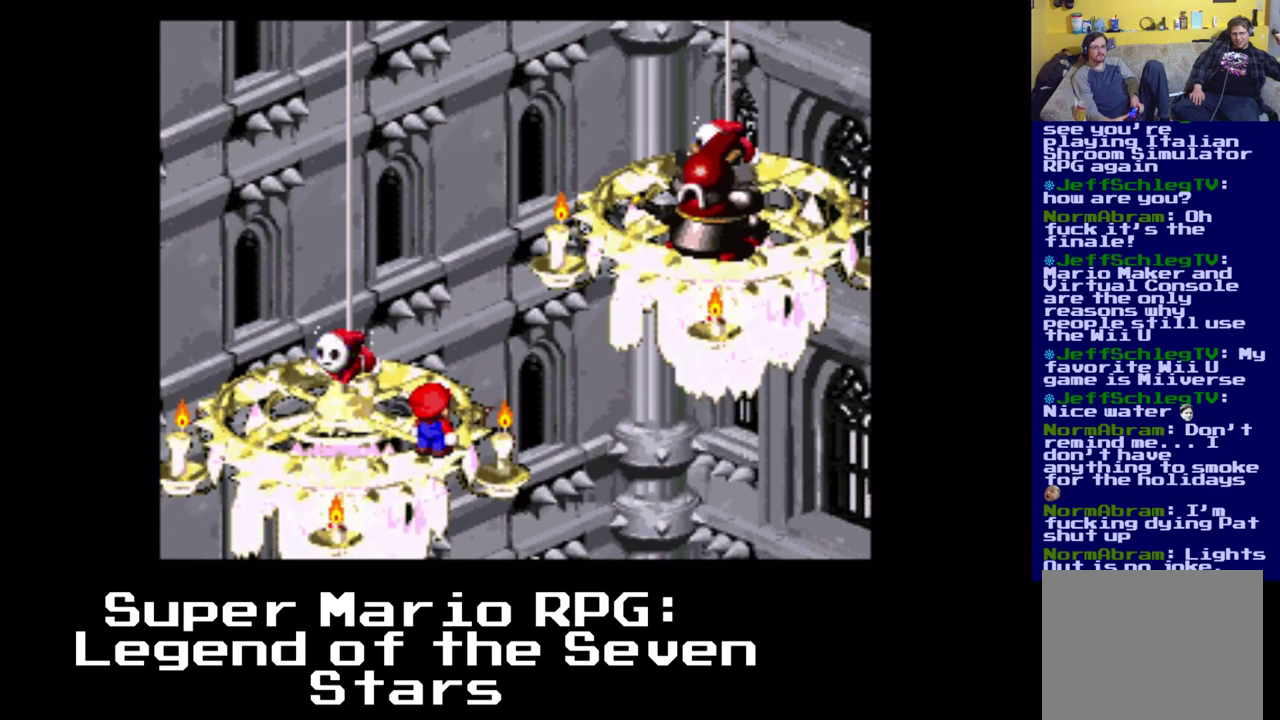
{"buttons": [], "events": []}
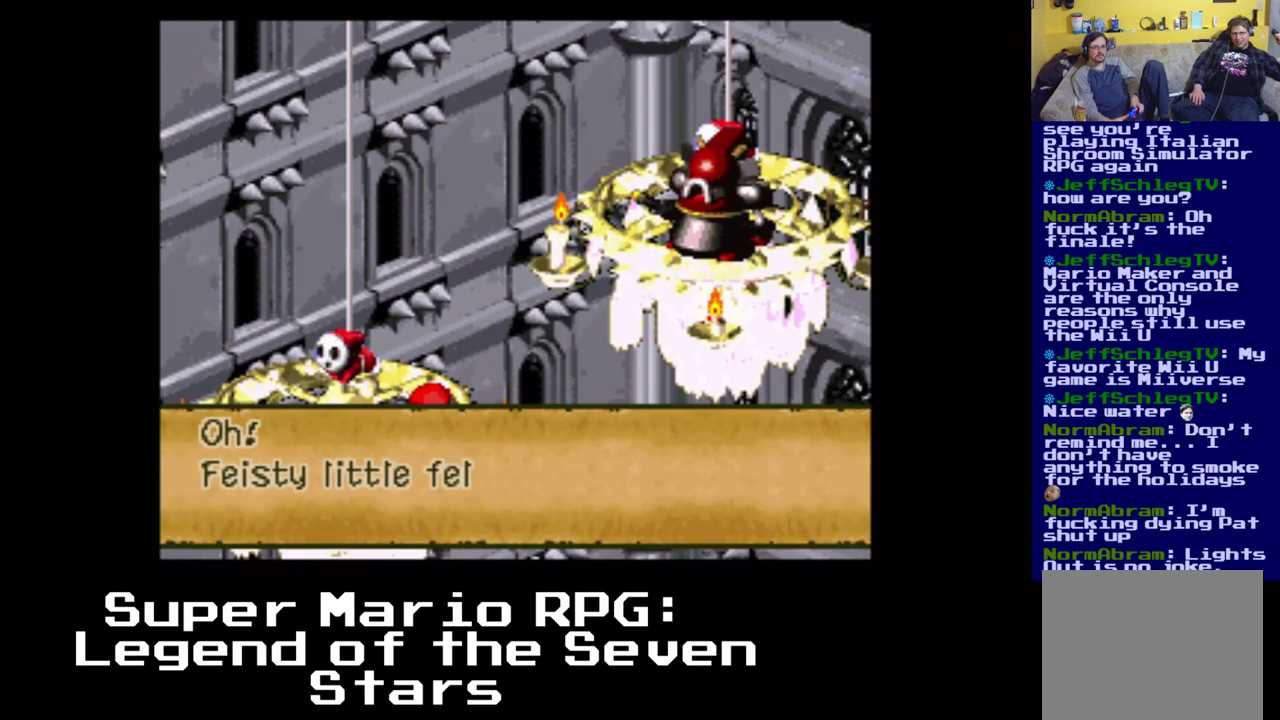
{"buttons": [], "events": []}
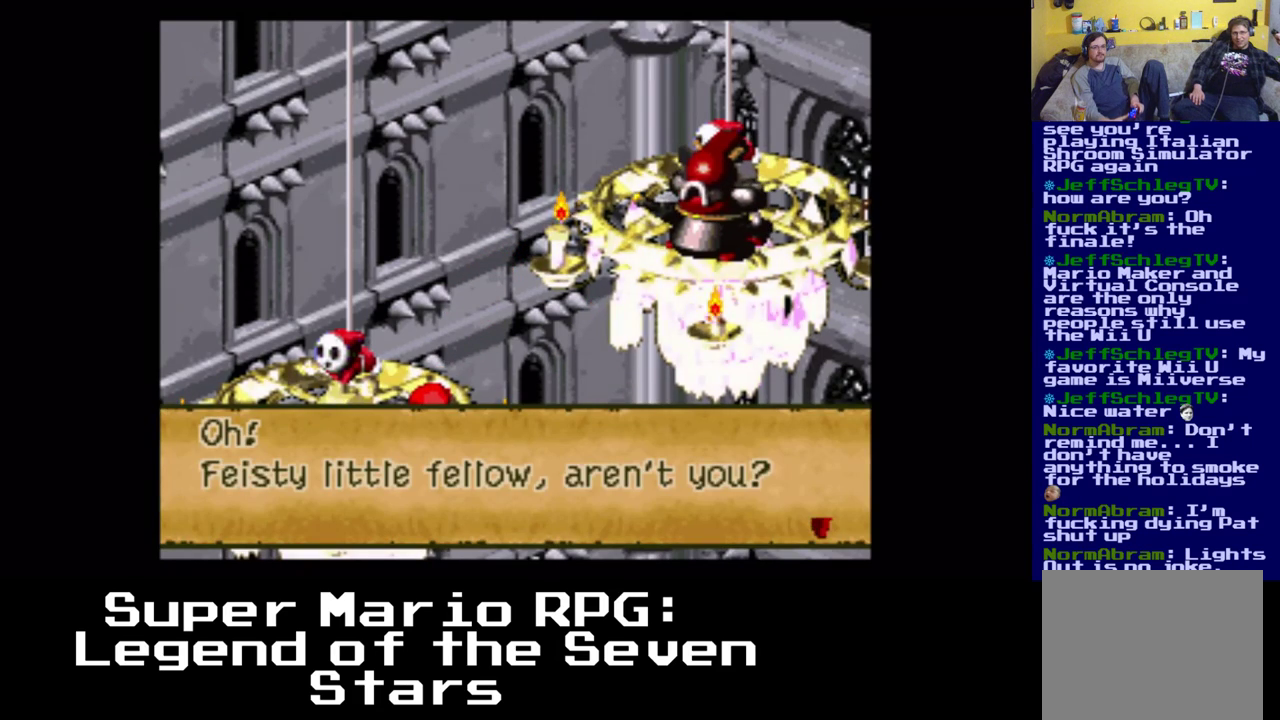
{"buttons": [], "events": []}
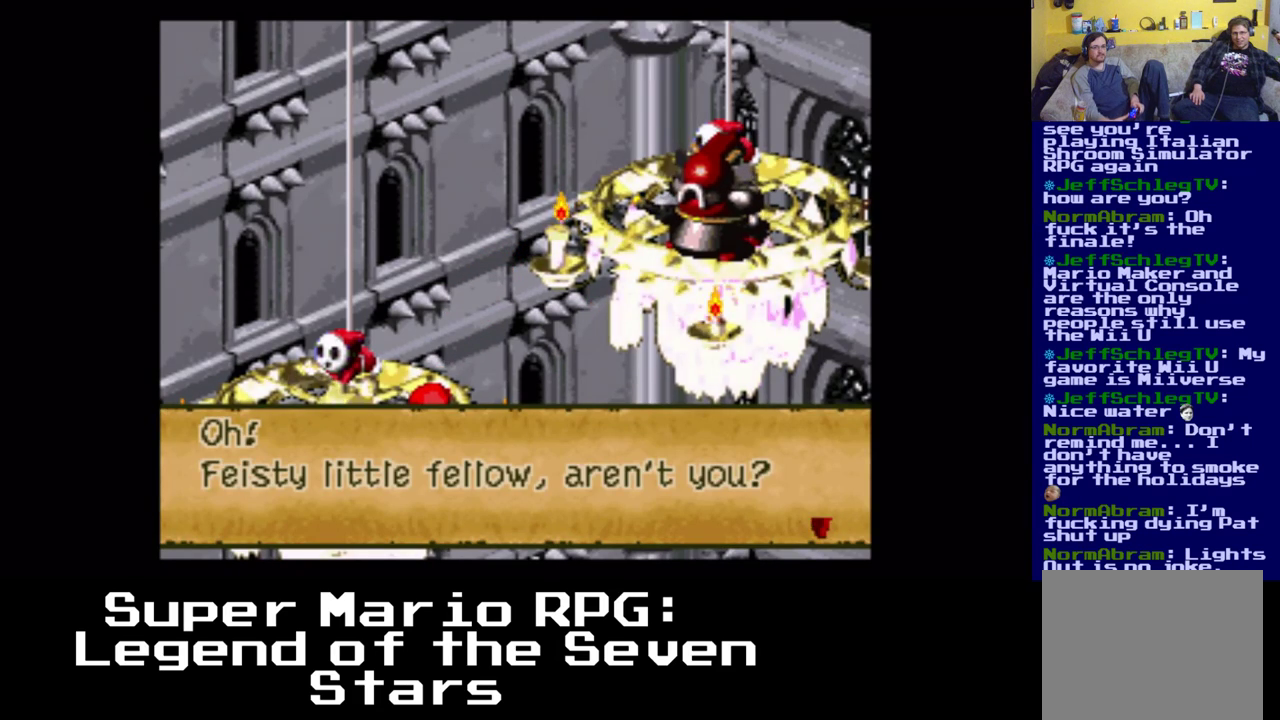
{"buttons": [], "events": []}
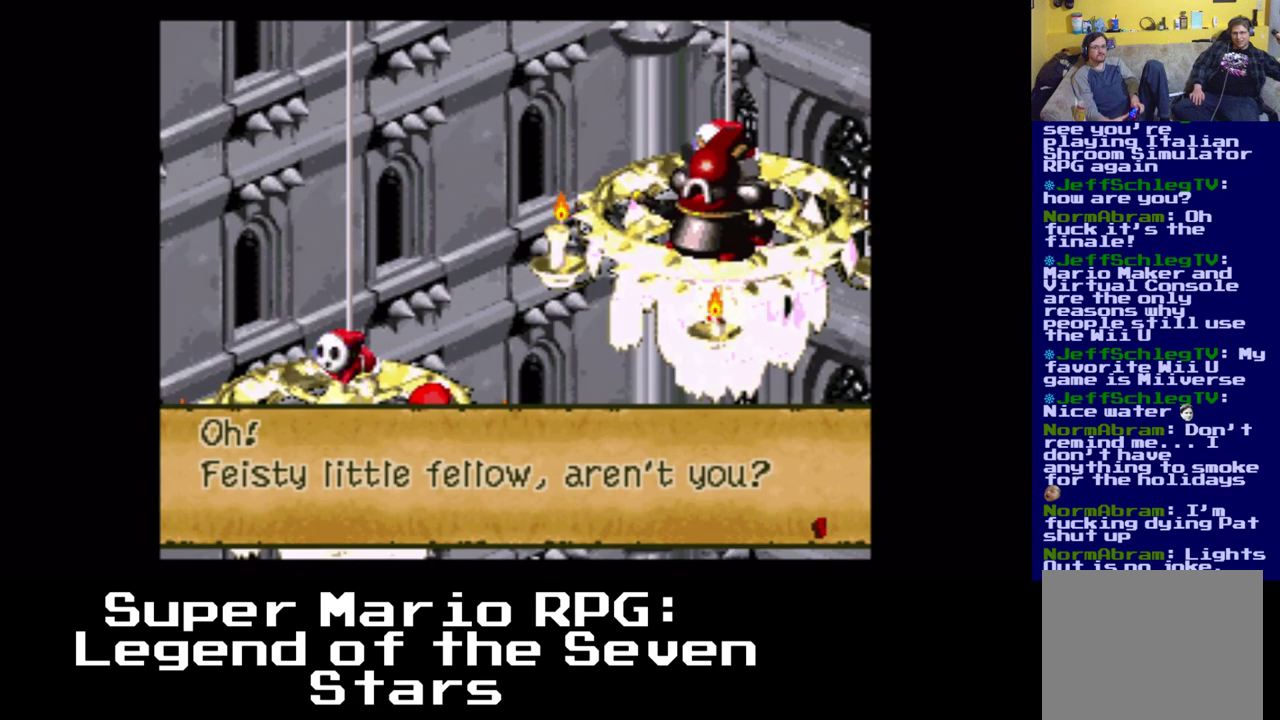
{"buttons": ["B"], "events": [[350, "B", "down"]]}
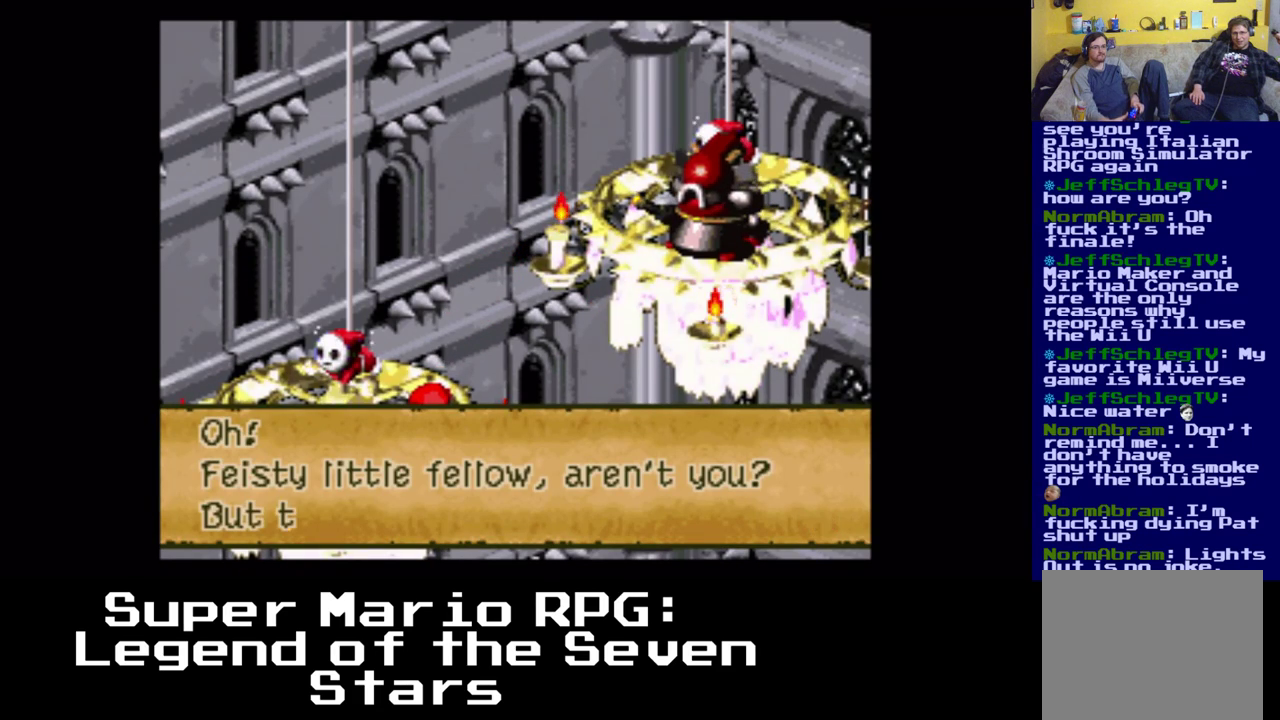
{"buttons": [], "events": [[33, "B", "up"]]}
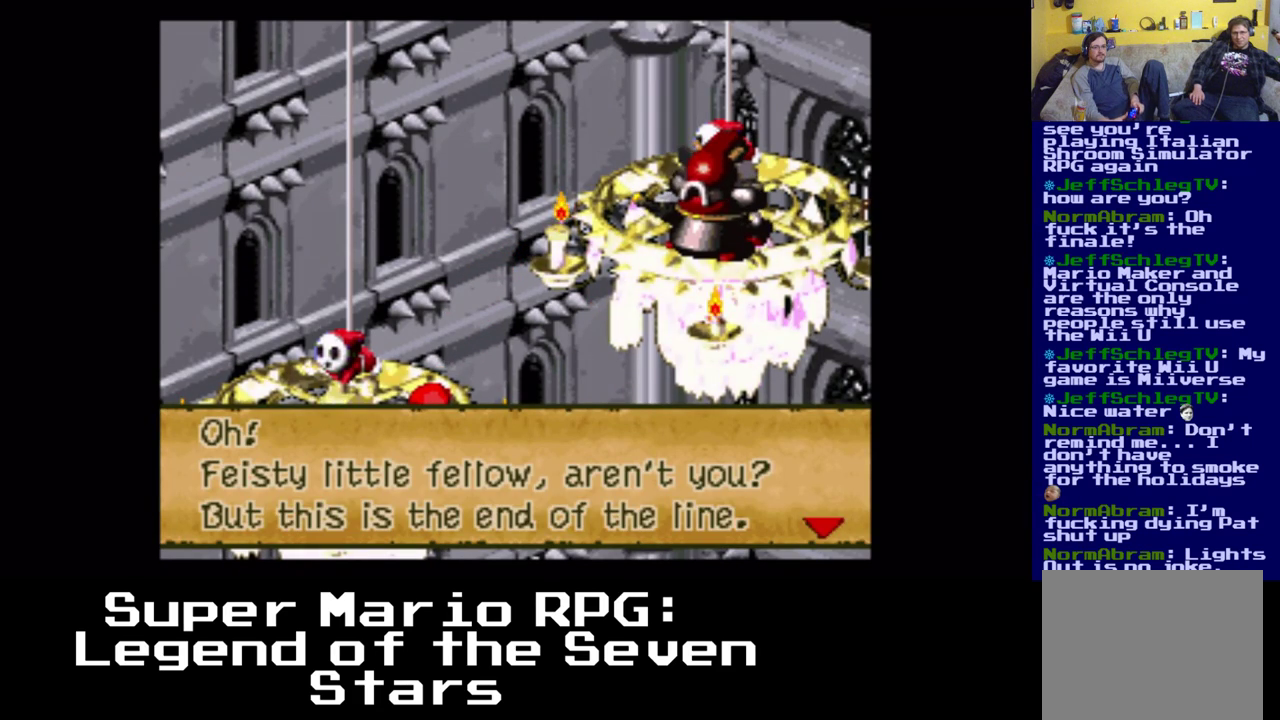
{"buttons": ["B"], "events": [[400, "B", "down"]]}
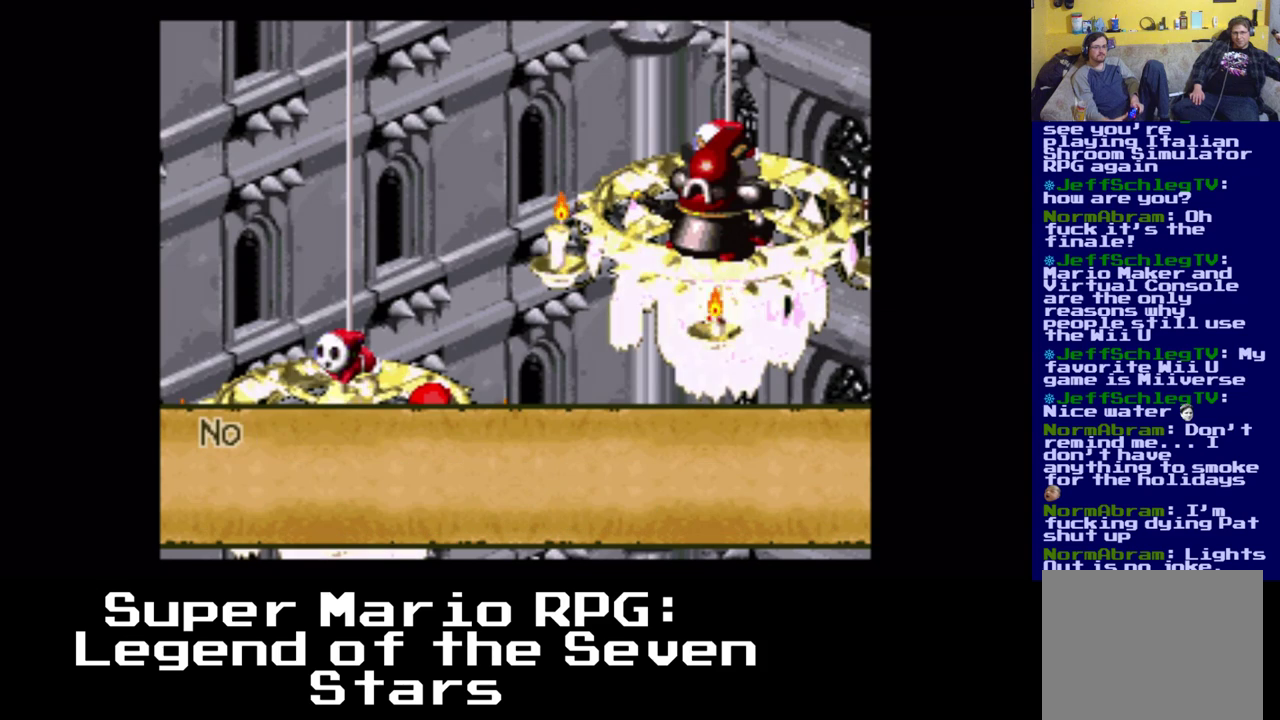
{"buttons": [], "events": [[67, "B", "up"]]}
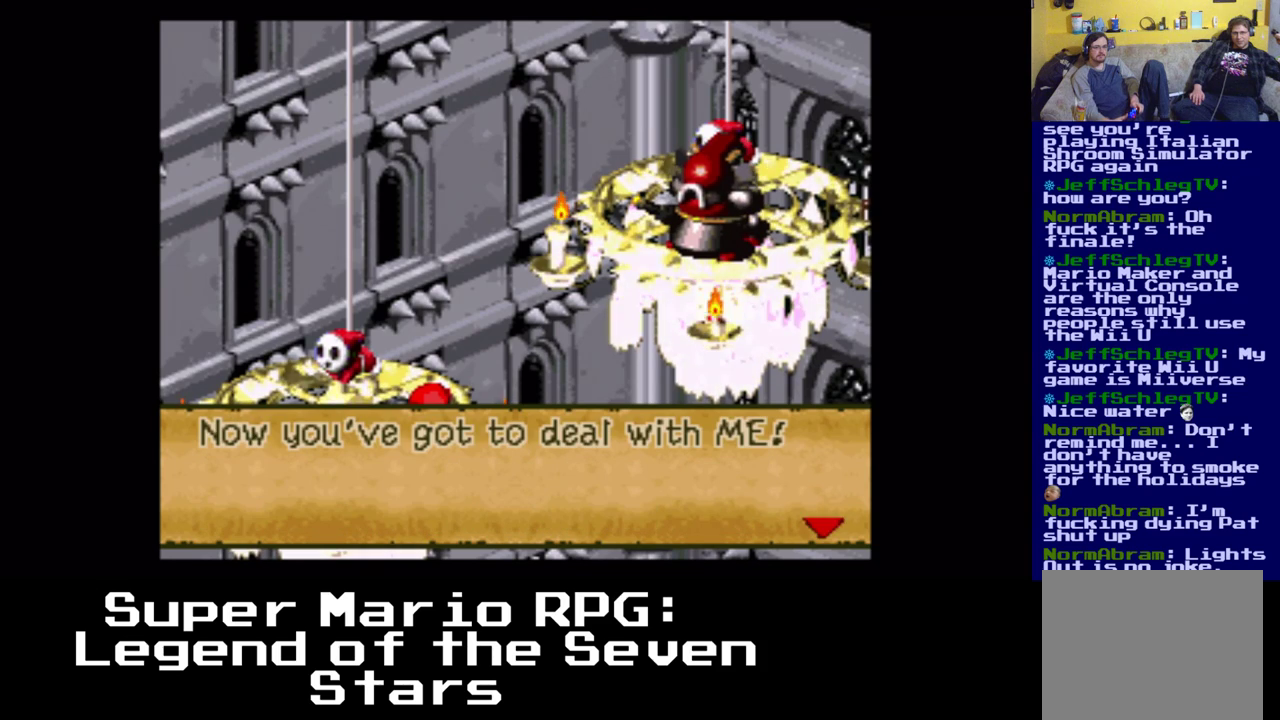
{"buttons": [], "events": []}
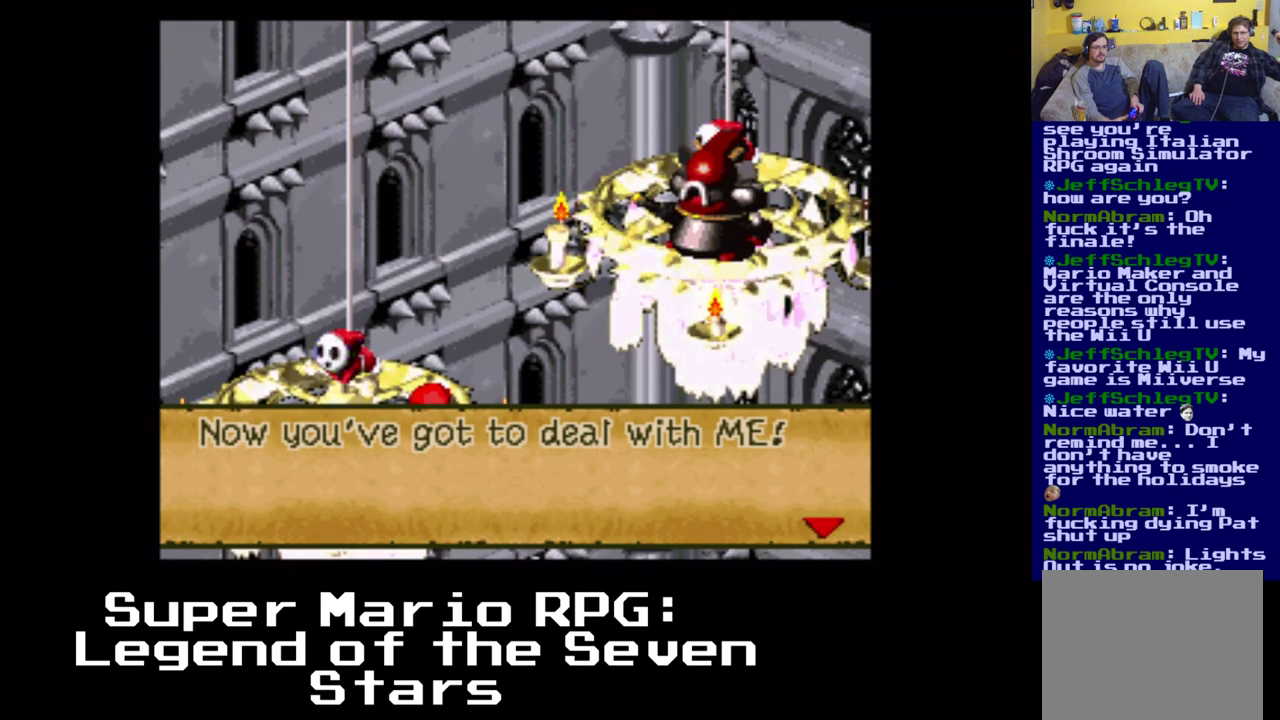
{"buttons": [], "events": [[333, "B", "down"], [467, "B", "up"]]}
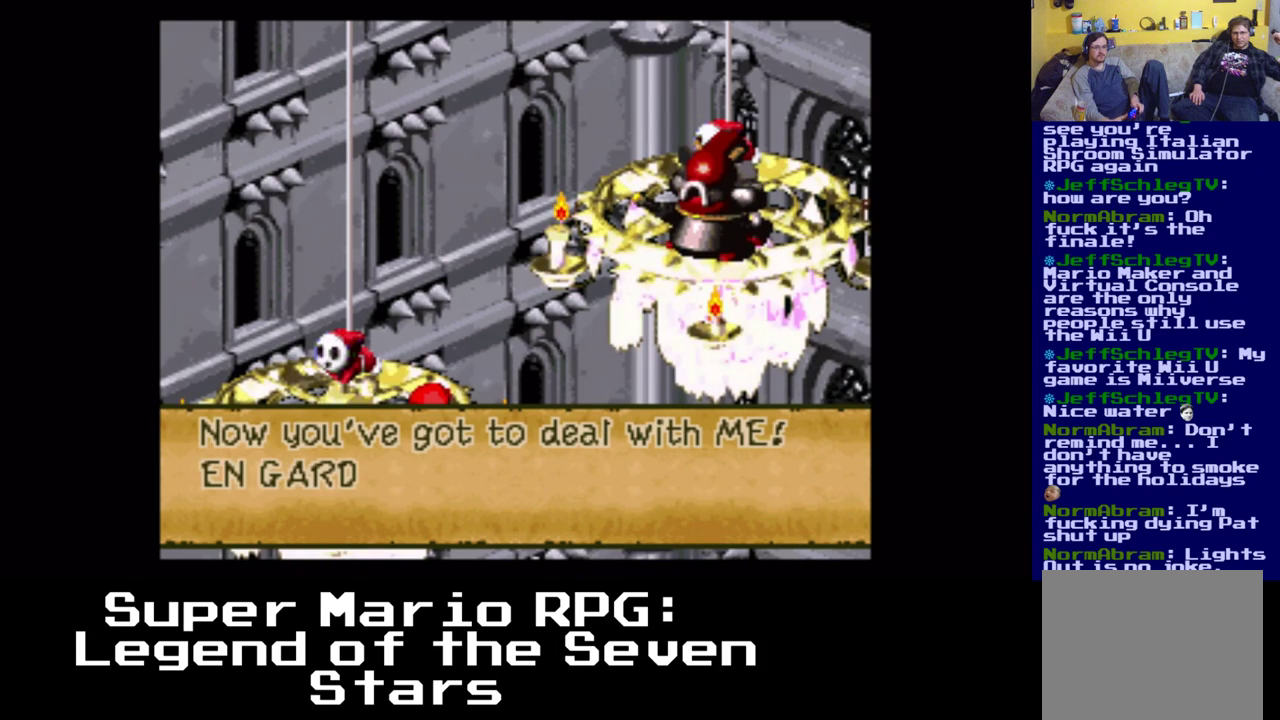
{"buttons": [], "events": []}
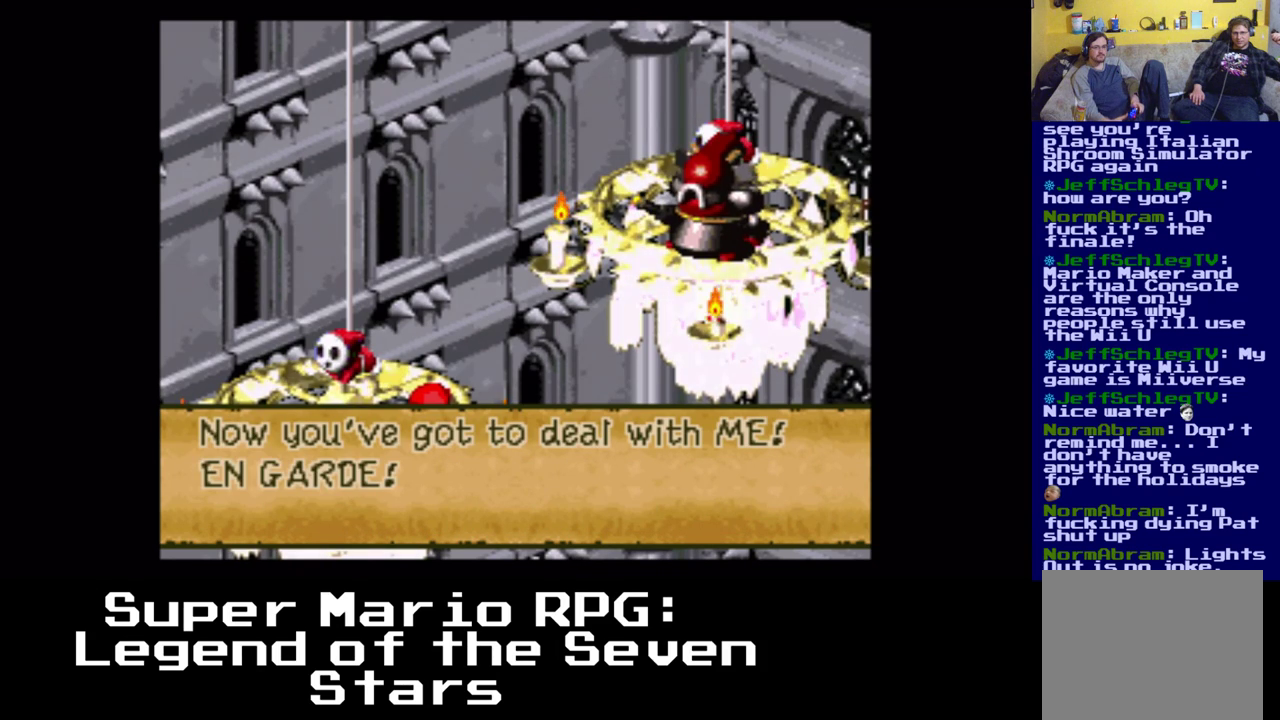
{"buttons": [], "events": [[267, "B", "down"], [450, "B", "up"]]}
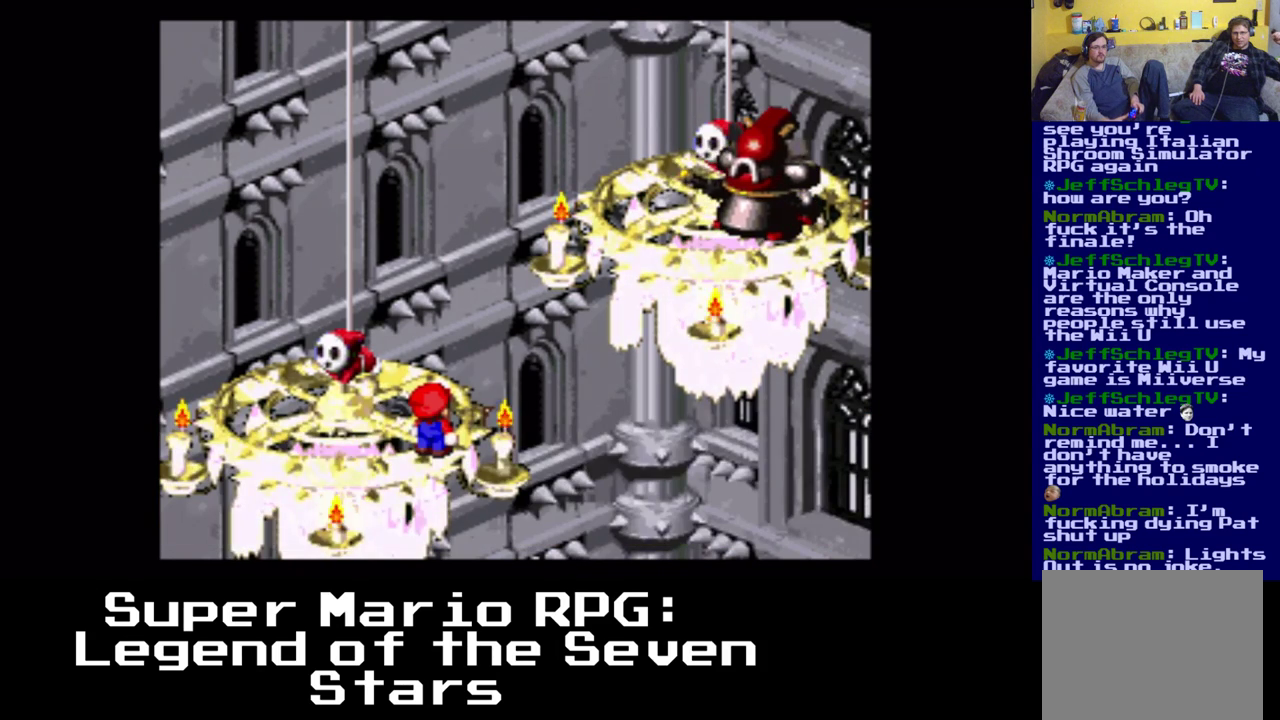
{"buttons": [], "events": []}
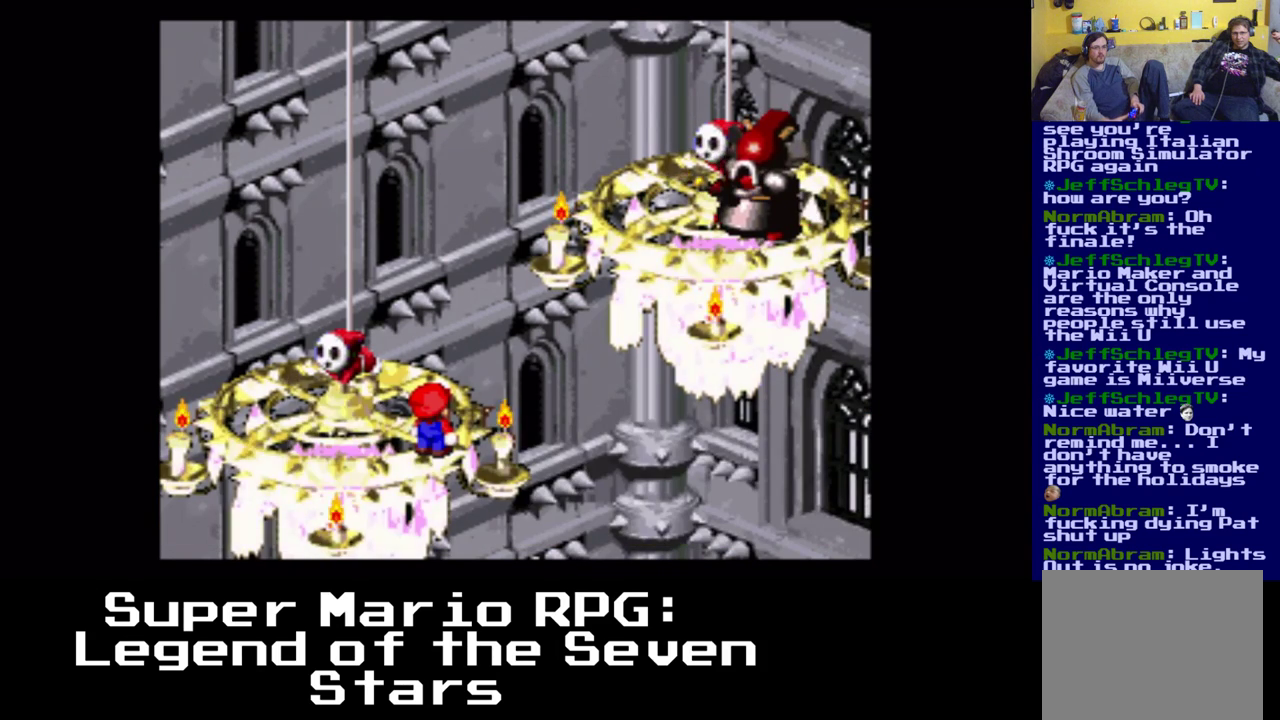
{"buttons": [], "events": []}
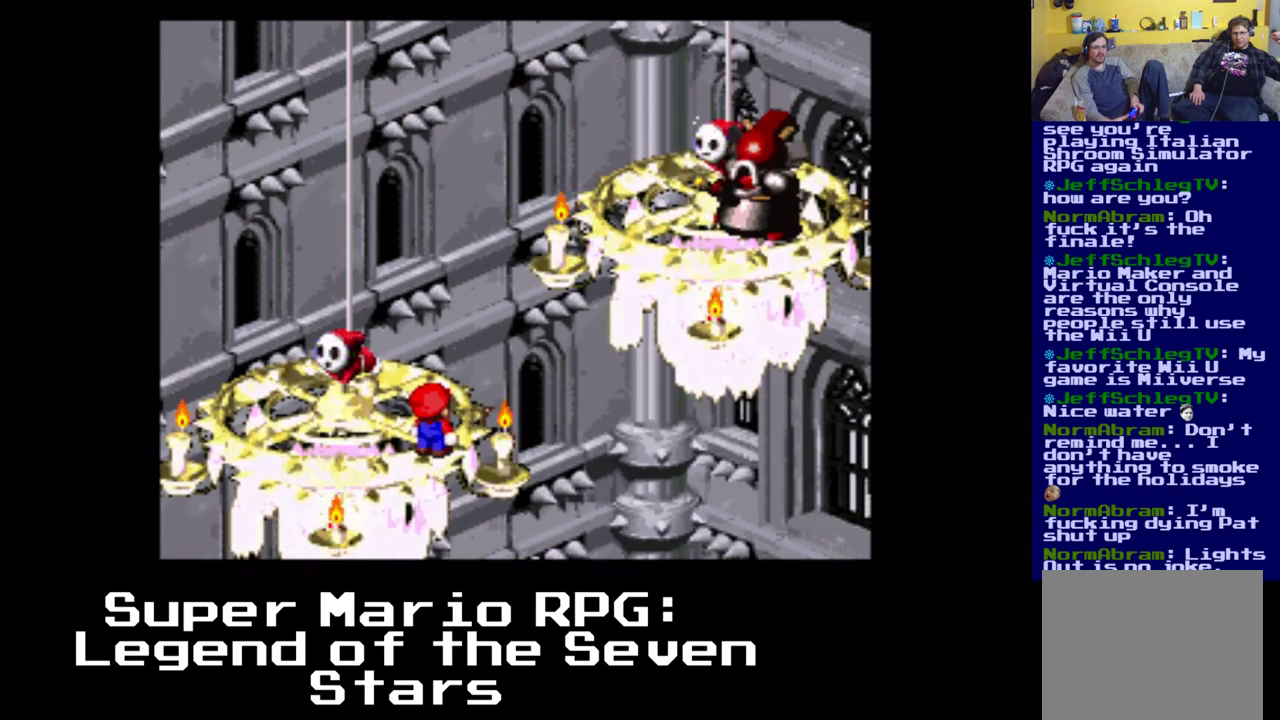
{"buttons": [], "events": []}
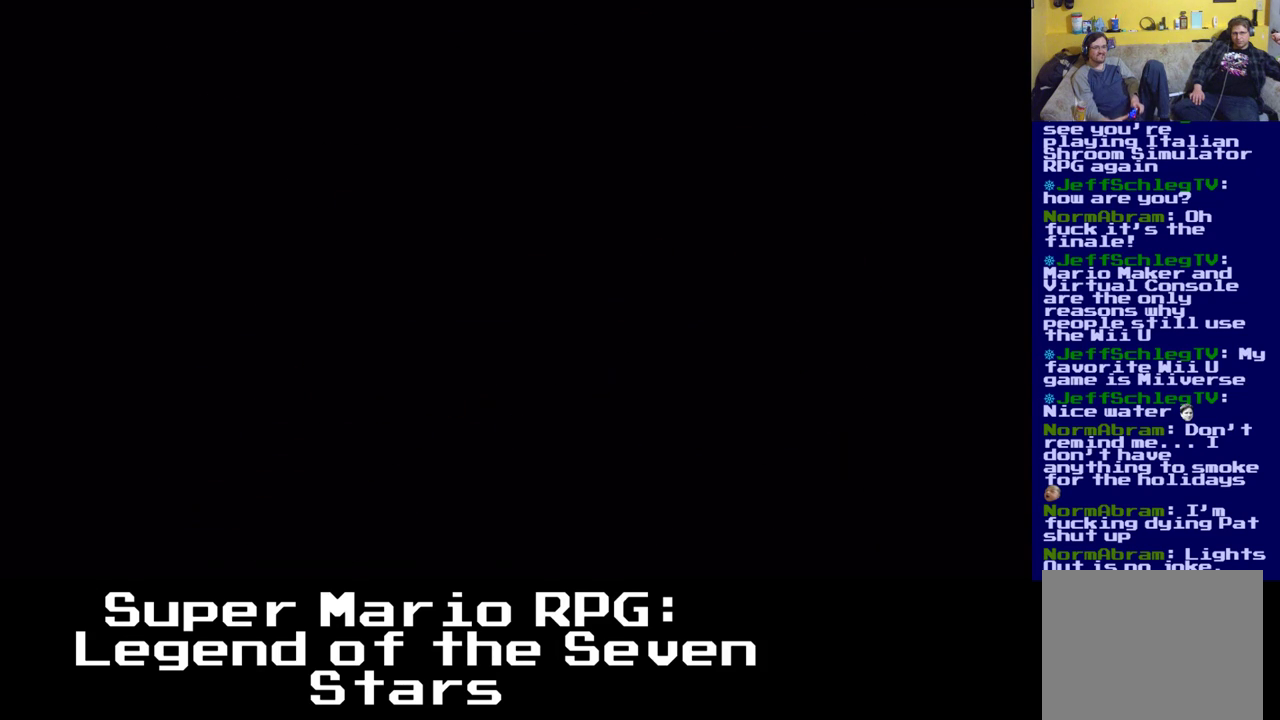
{"buttons": [], "events": []}
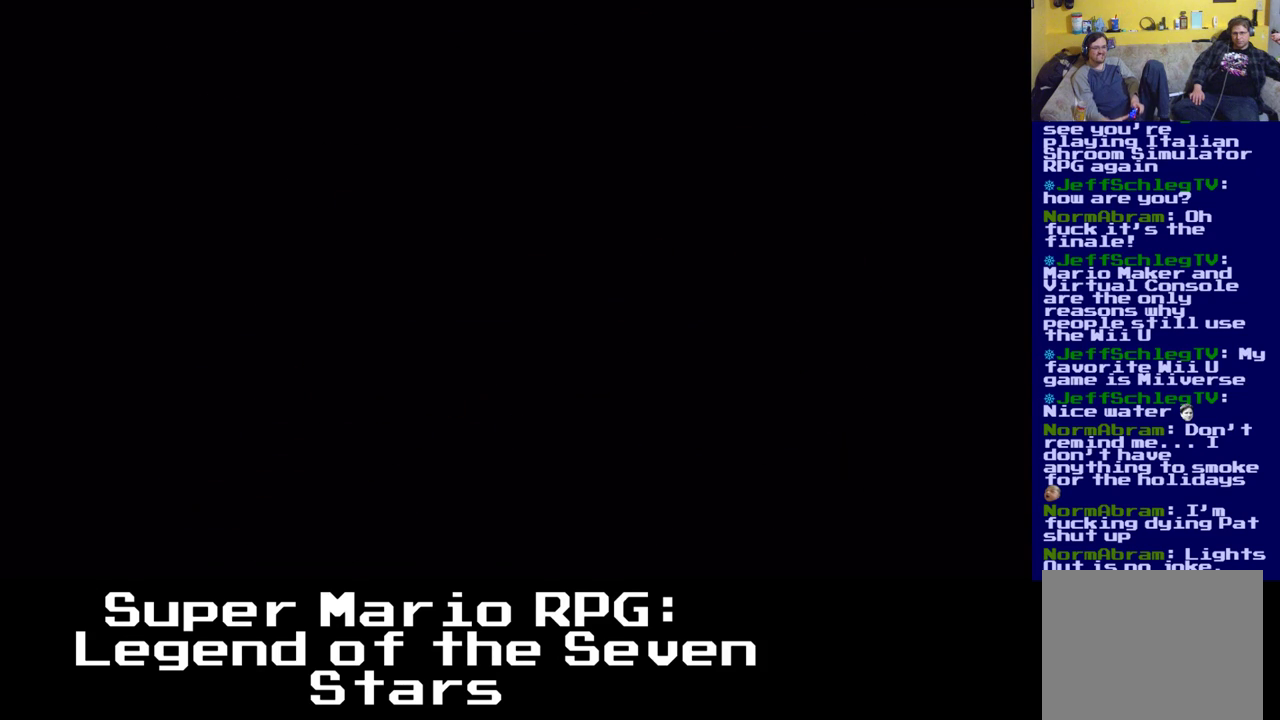
{"buttons": [], "events": []}
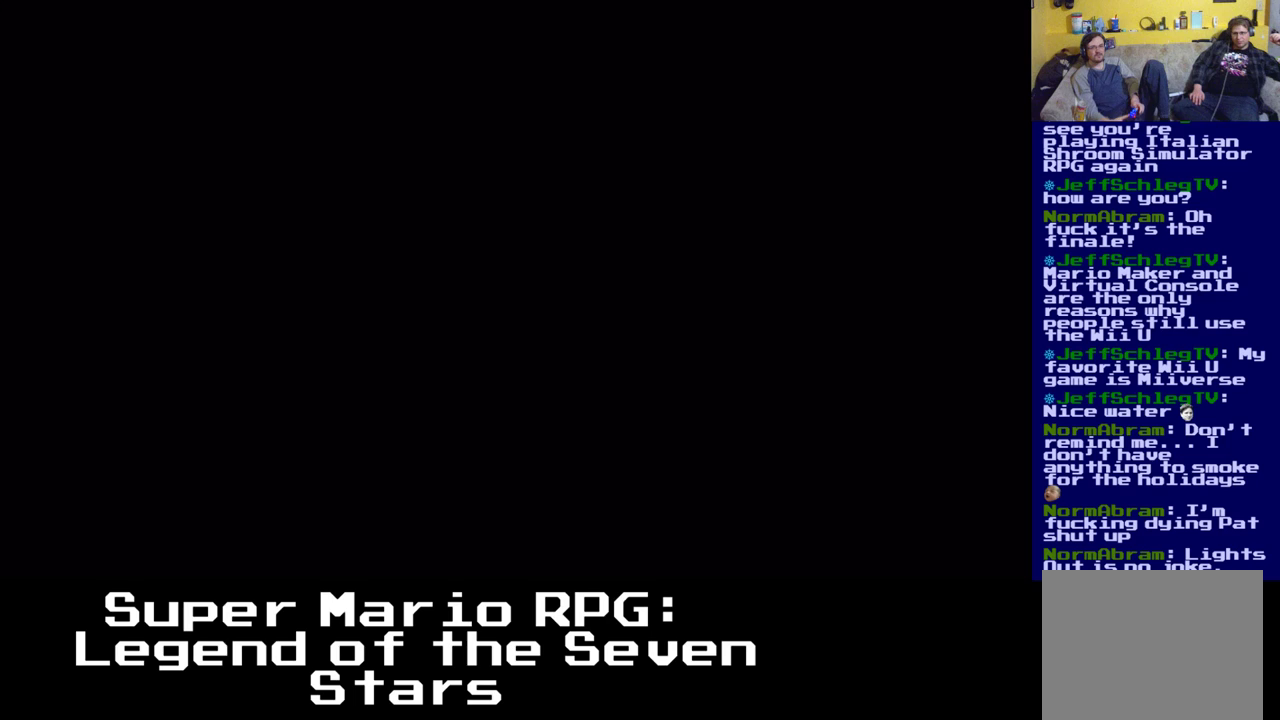
{"buttons": [], "events": []}
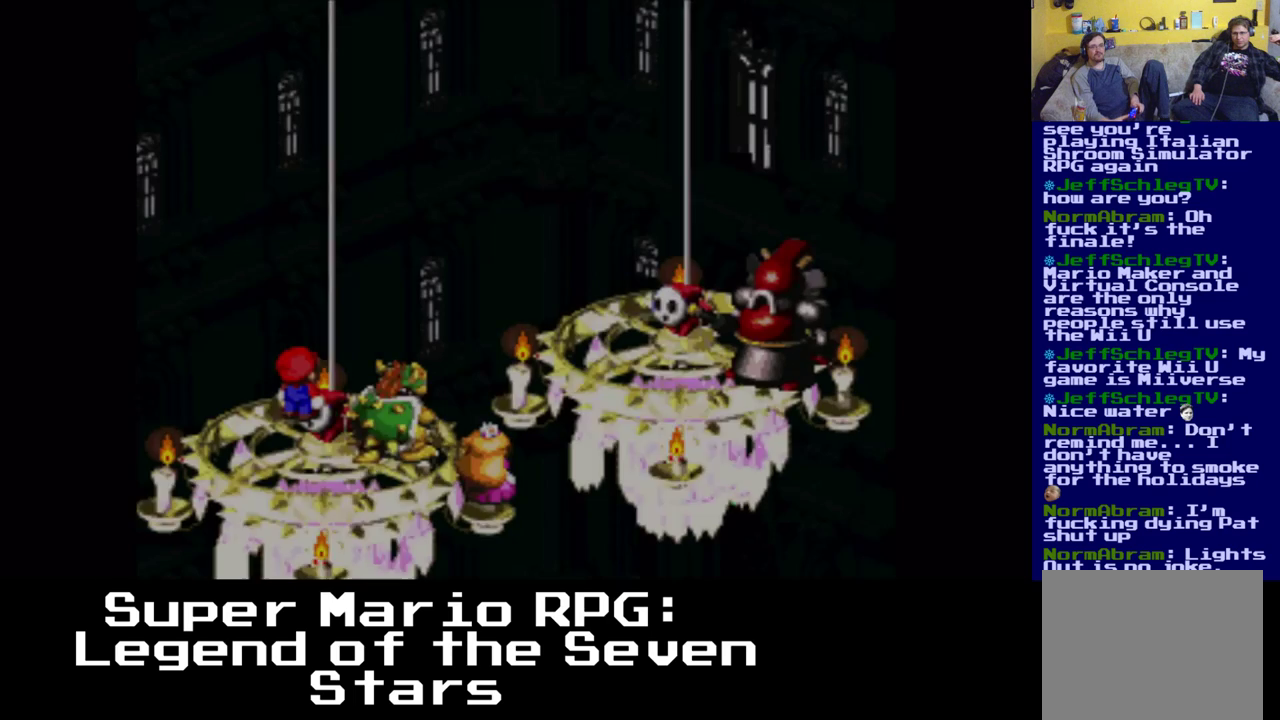
{"buttons": [], "events": []}